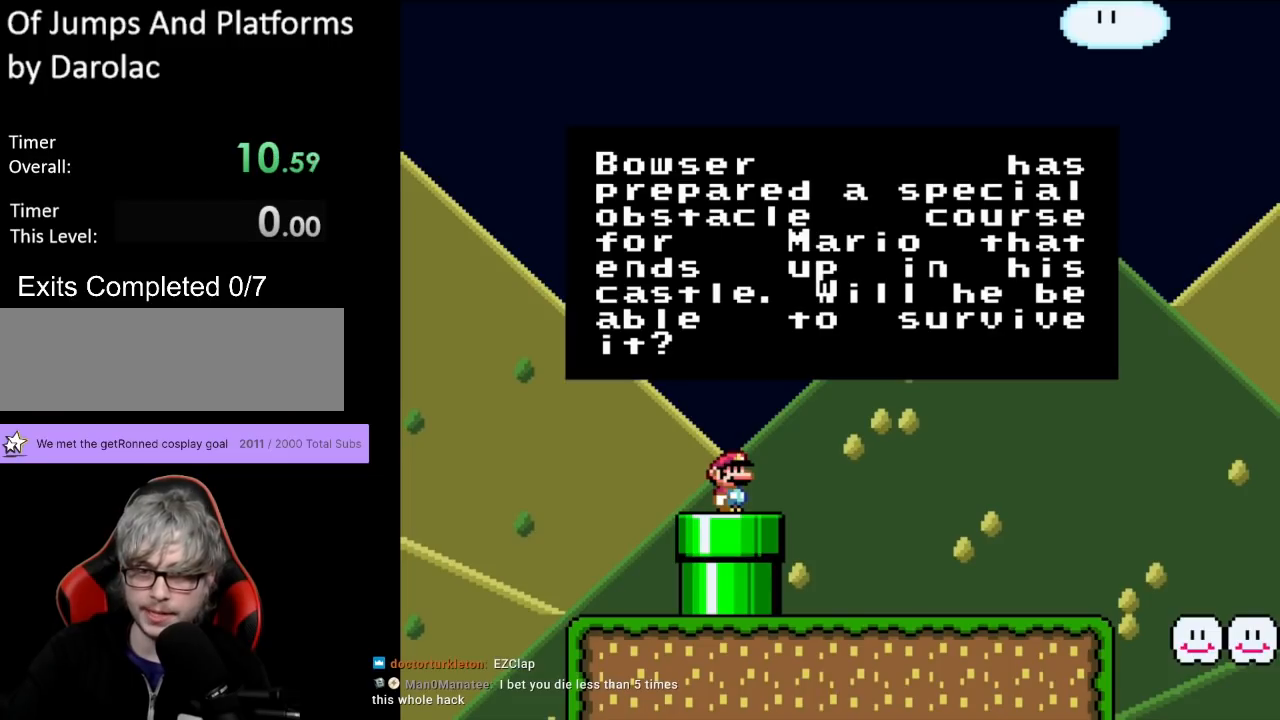
Gameplay with a controller (Nintendo layout); each line is a JSON object with the inputs held at the frame after it. "events" lists button and stick changes between this image and that frame as [ms after this image, input, new state], when the widget could be followed in between. Not read: L3 R3.
{"buttons": [], "events": [[283, "A", "down"], [500, "A", "up"]]}
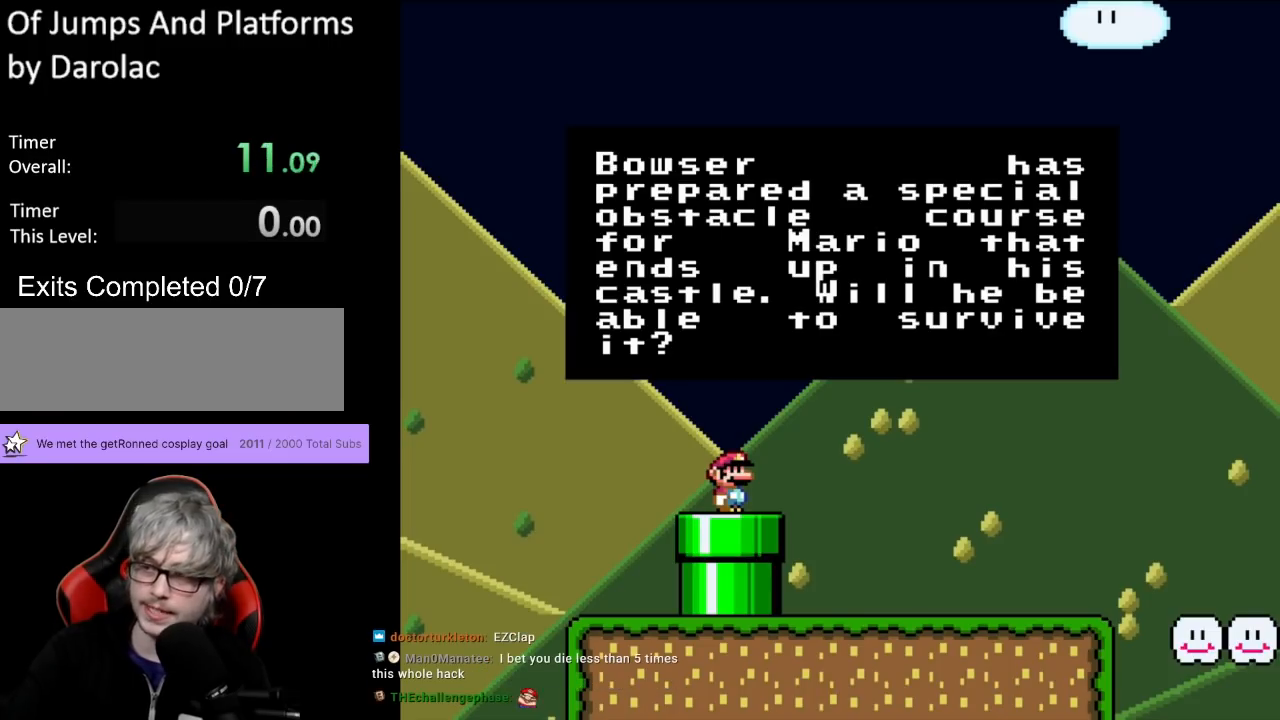
{"buttons": [], "events": []}
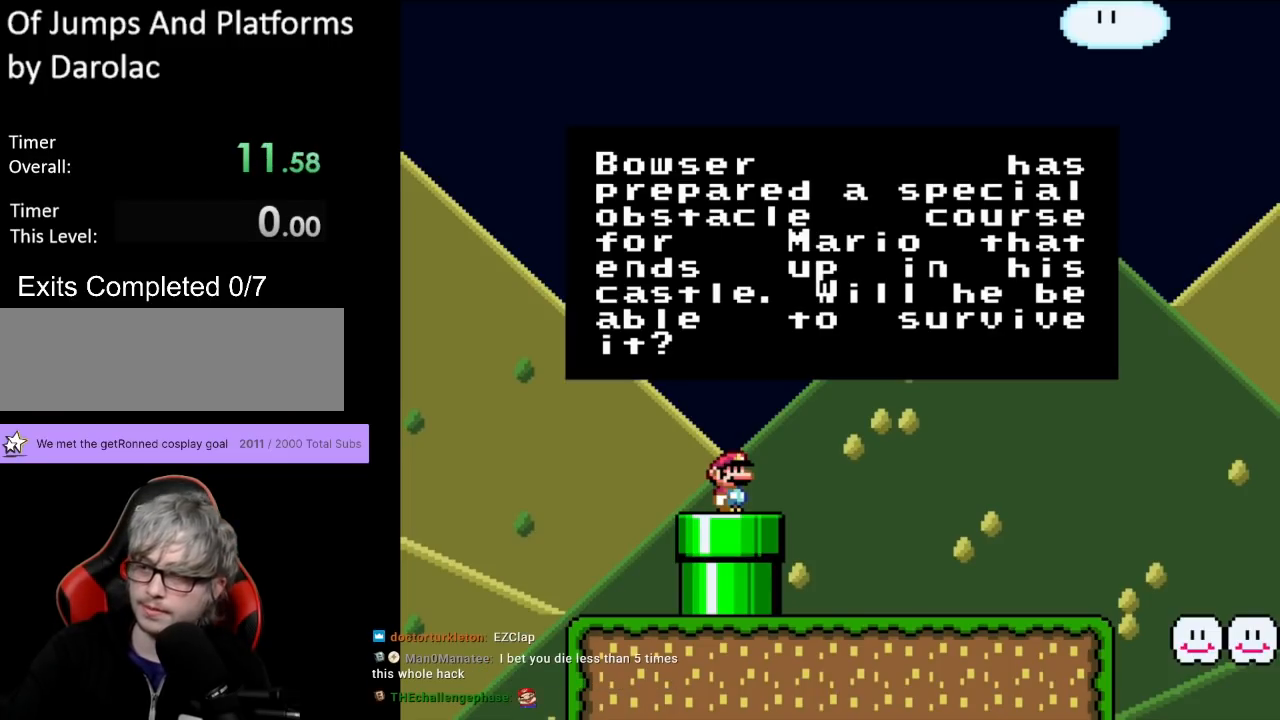
{"buttons": [], "events": []}
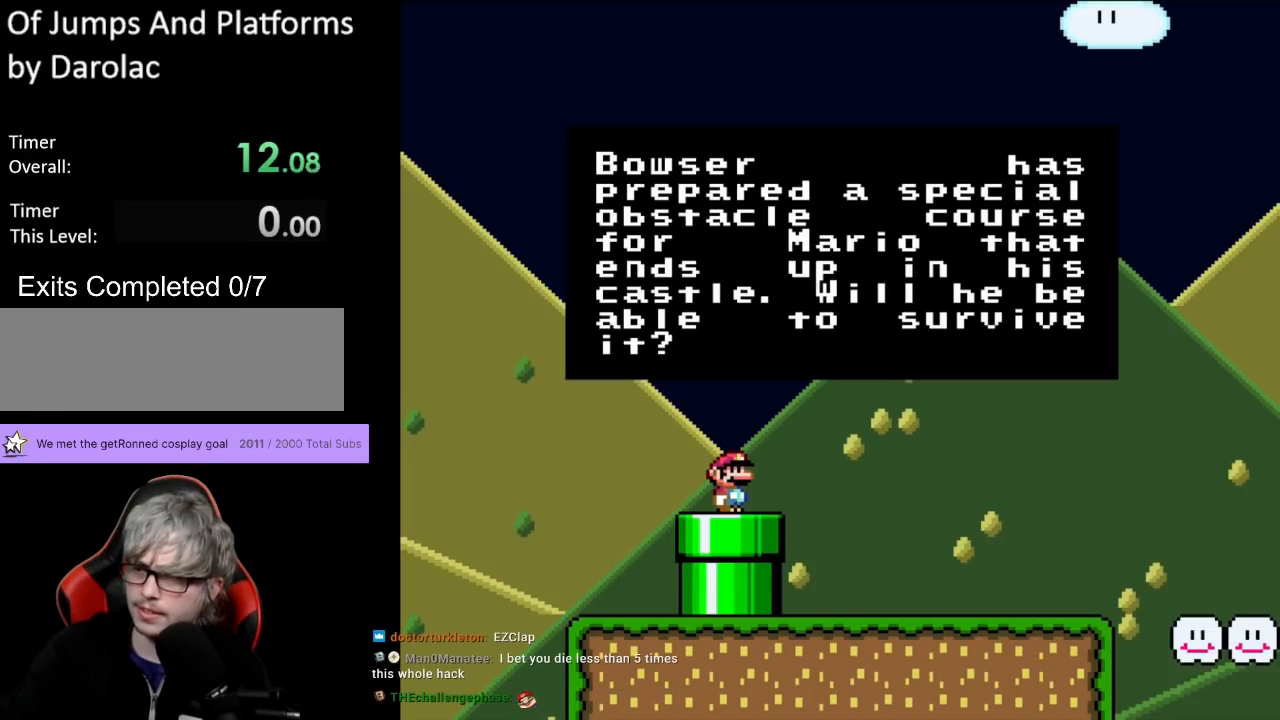
{"buttons": [], "events": []}
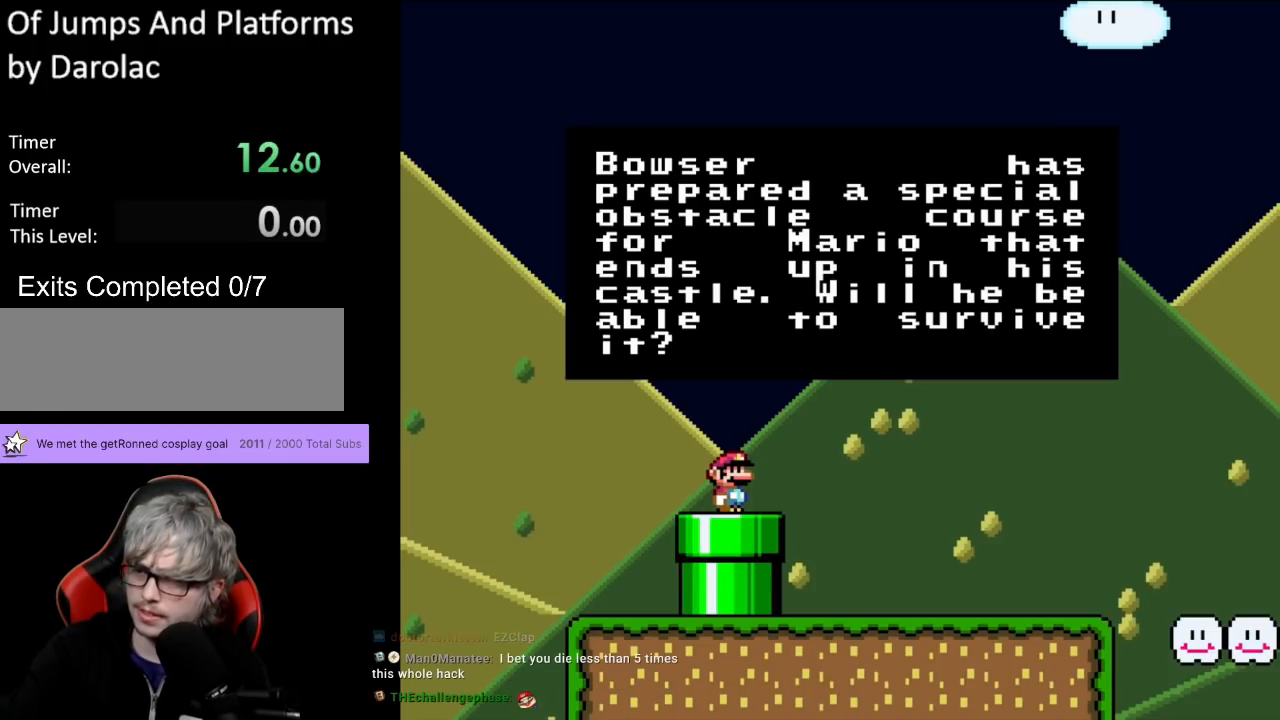
{"buttons": [], "events": []}
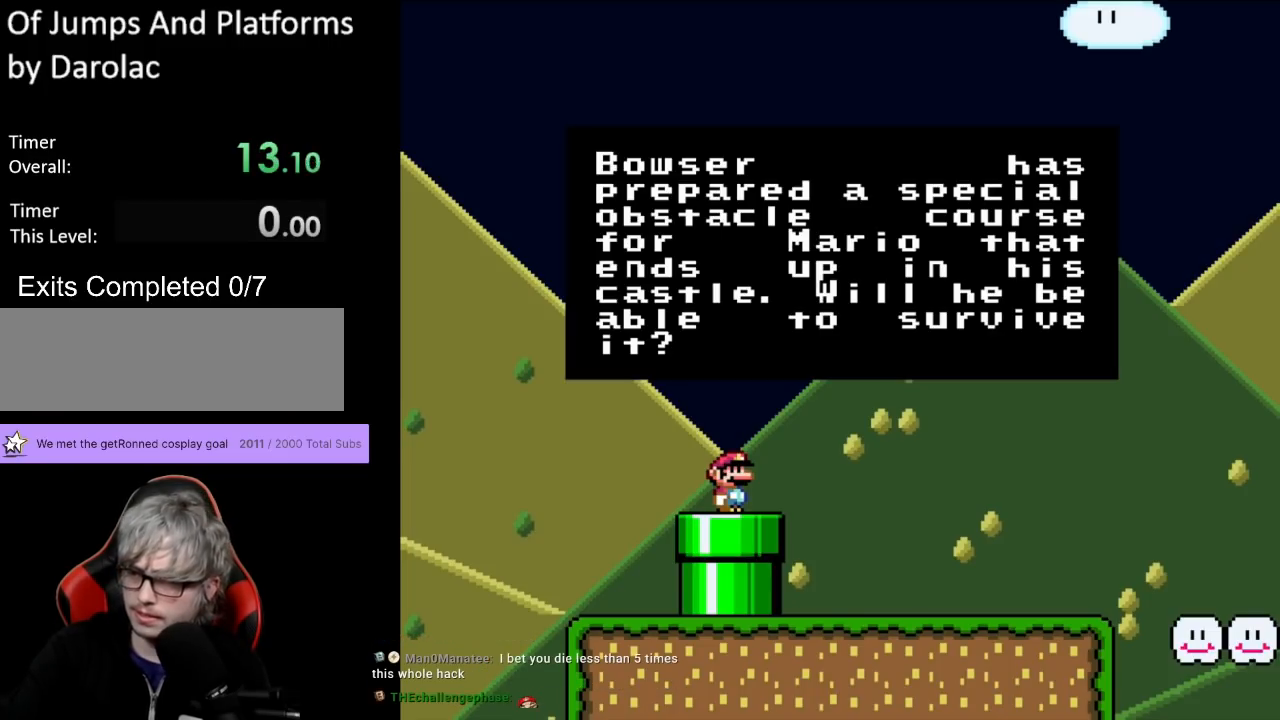
{"buttons": [], "events": []}
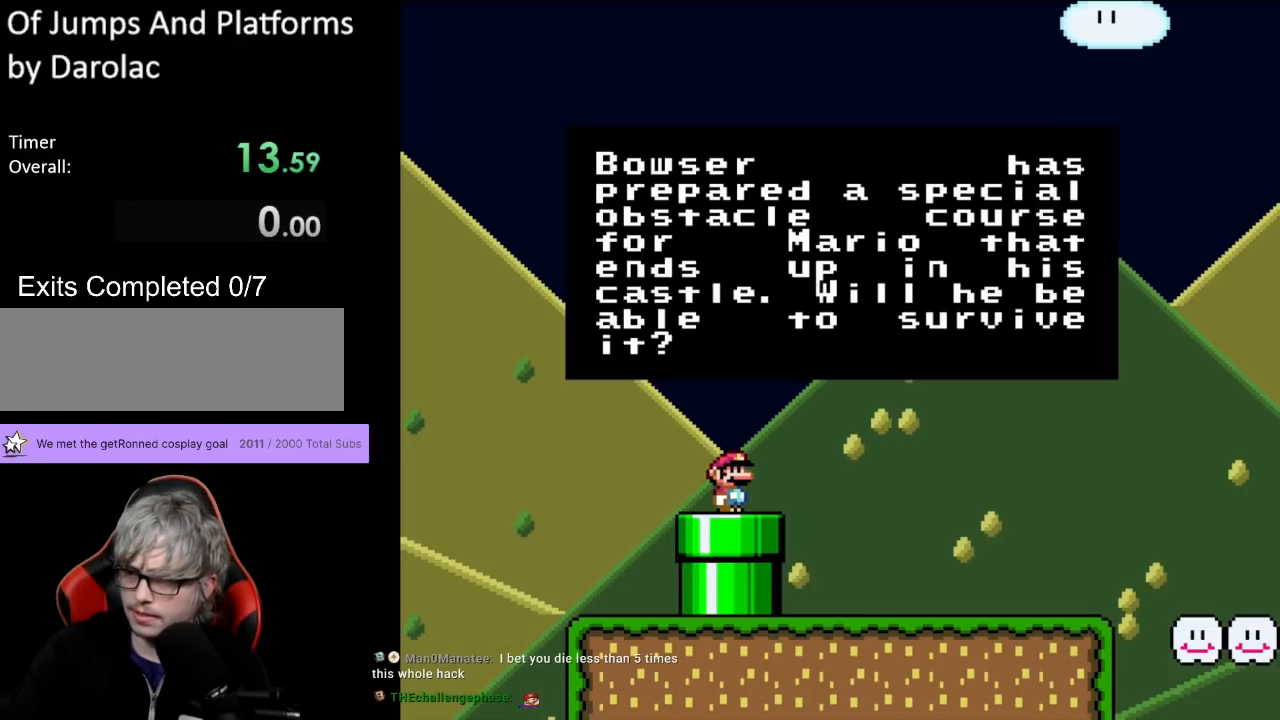
{"buttons": [], "events": []}
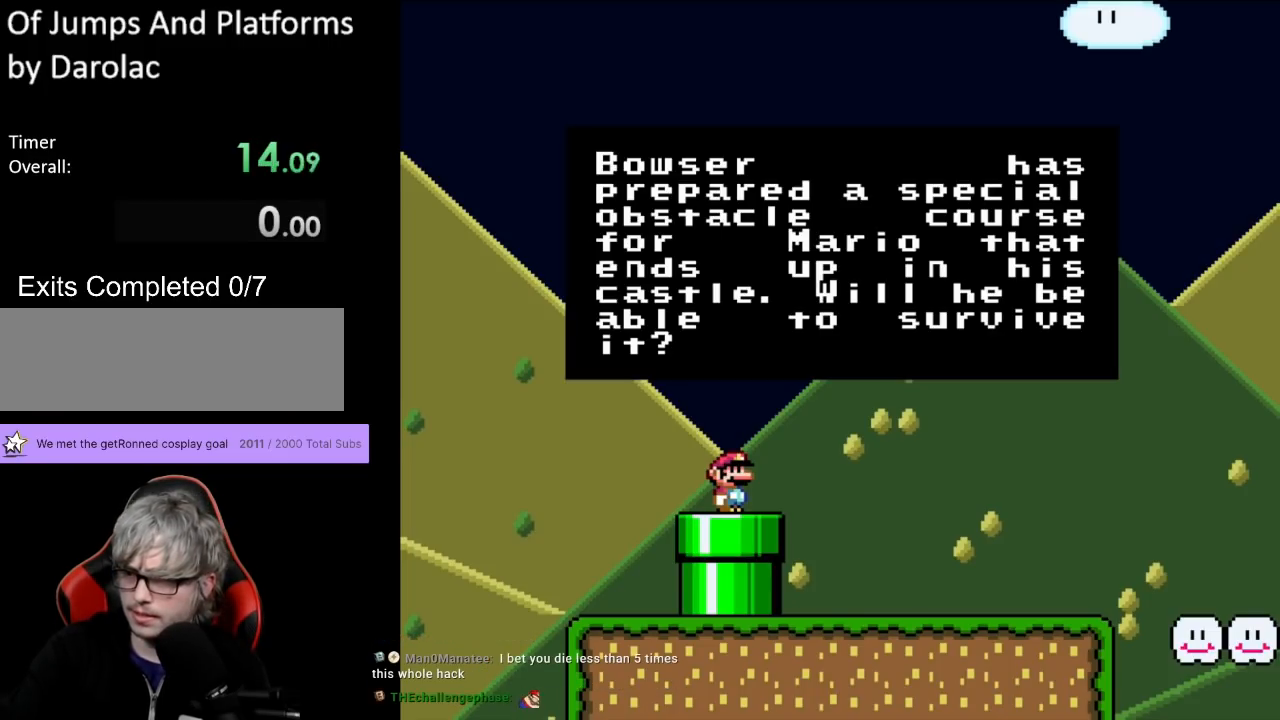
{"buttons": [], "events": []}
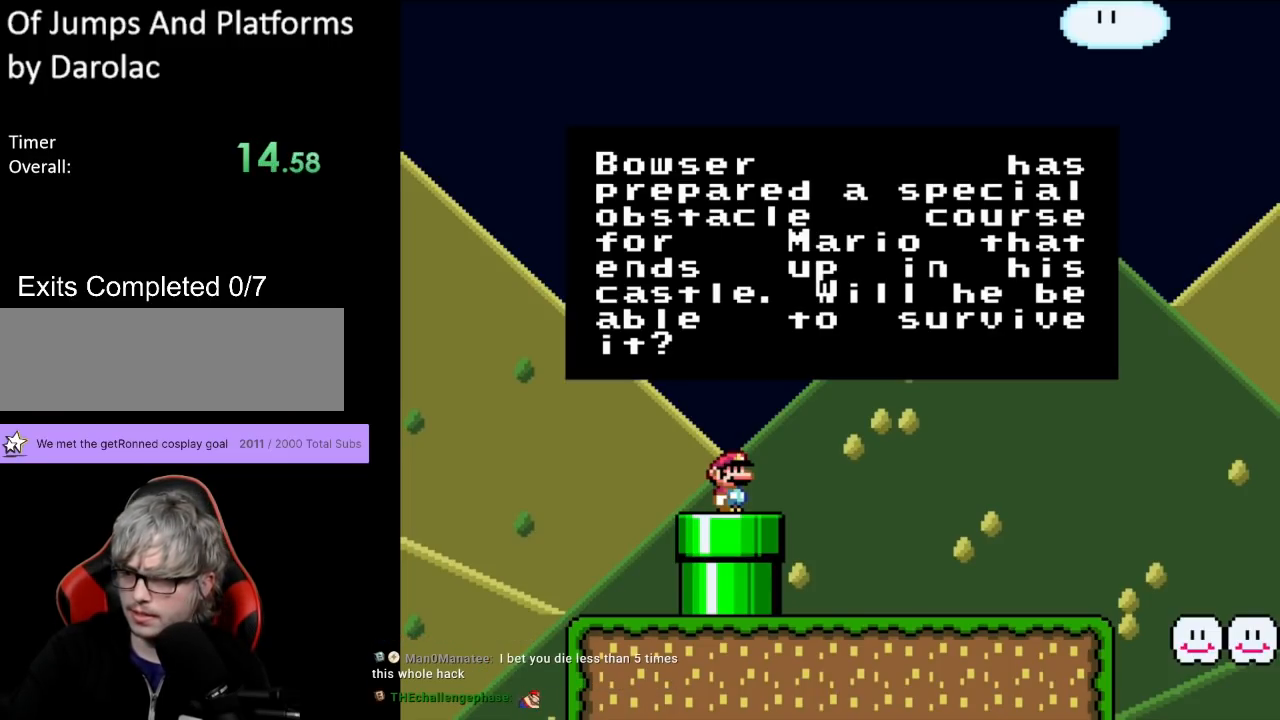
{"buttons": [], "events": []}
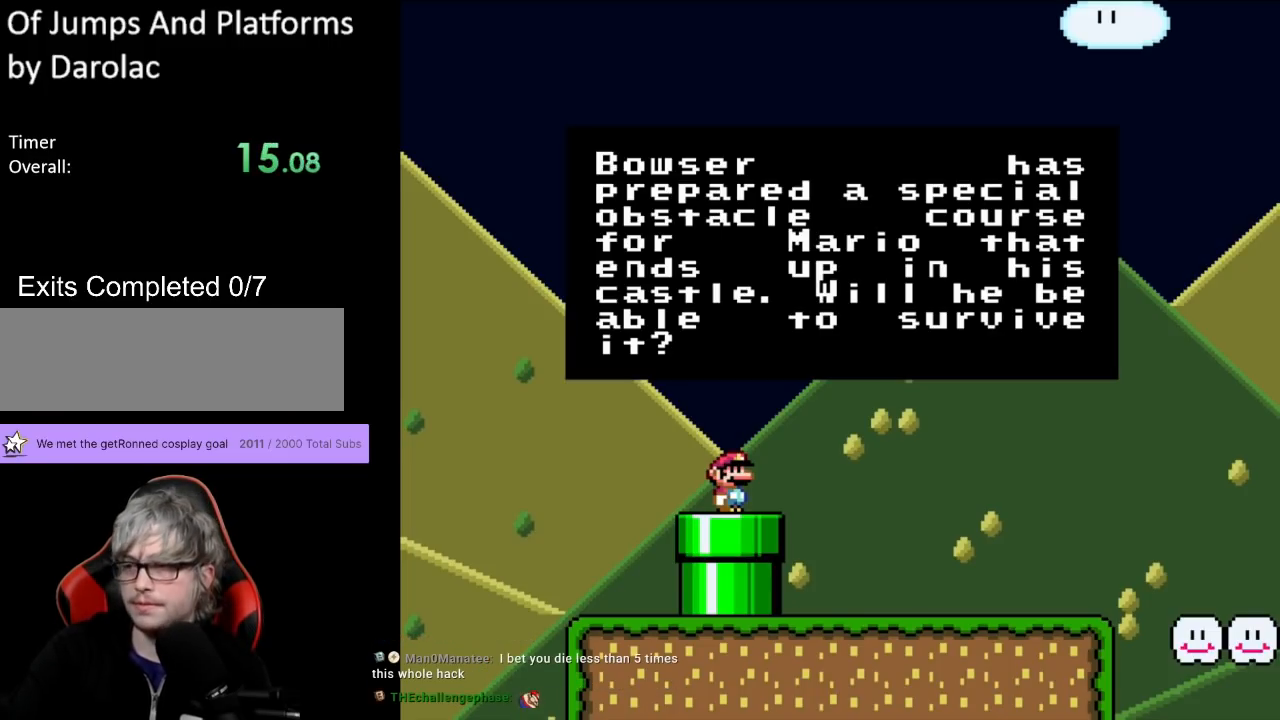
{"buttons": [], "events": []}
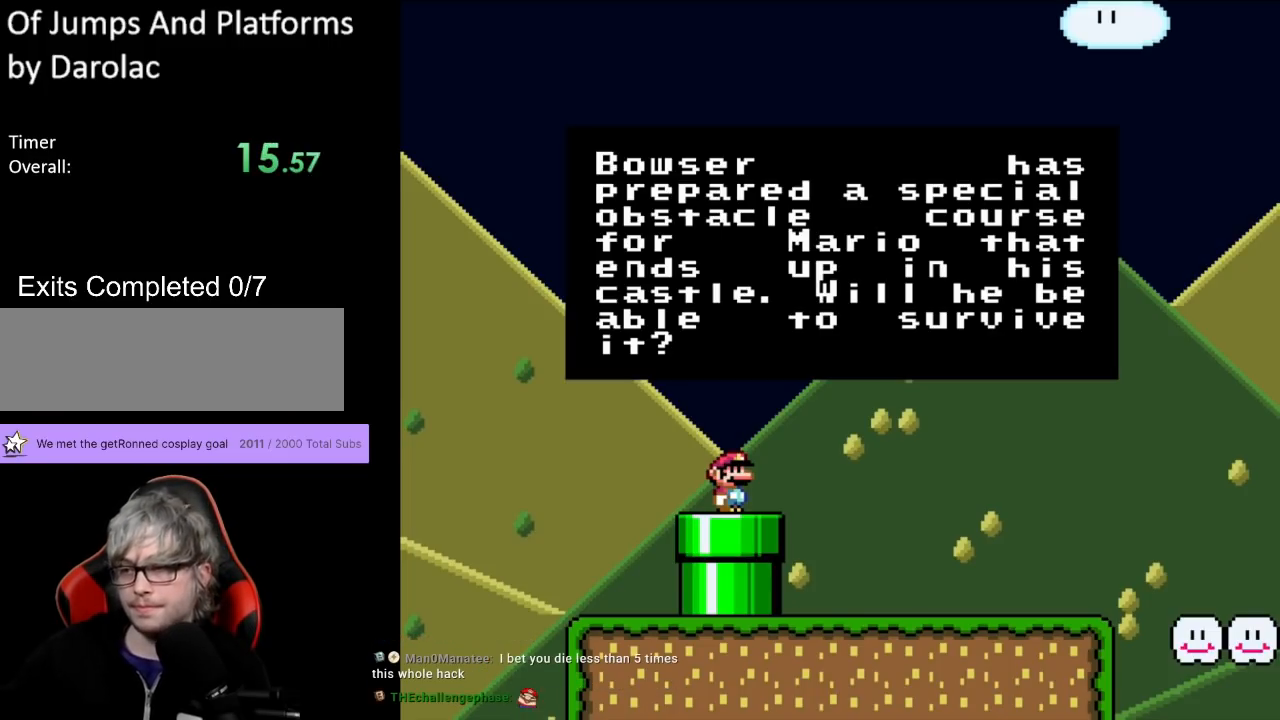
{"buttons": [], "events": [[200, "A", "down"], [367, "A", "up"]]}
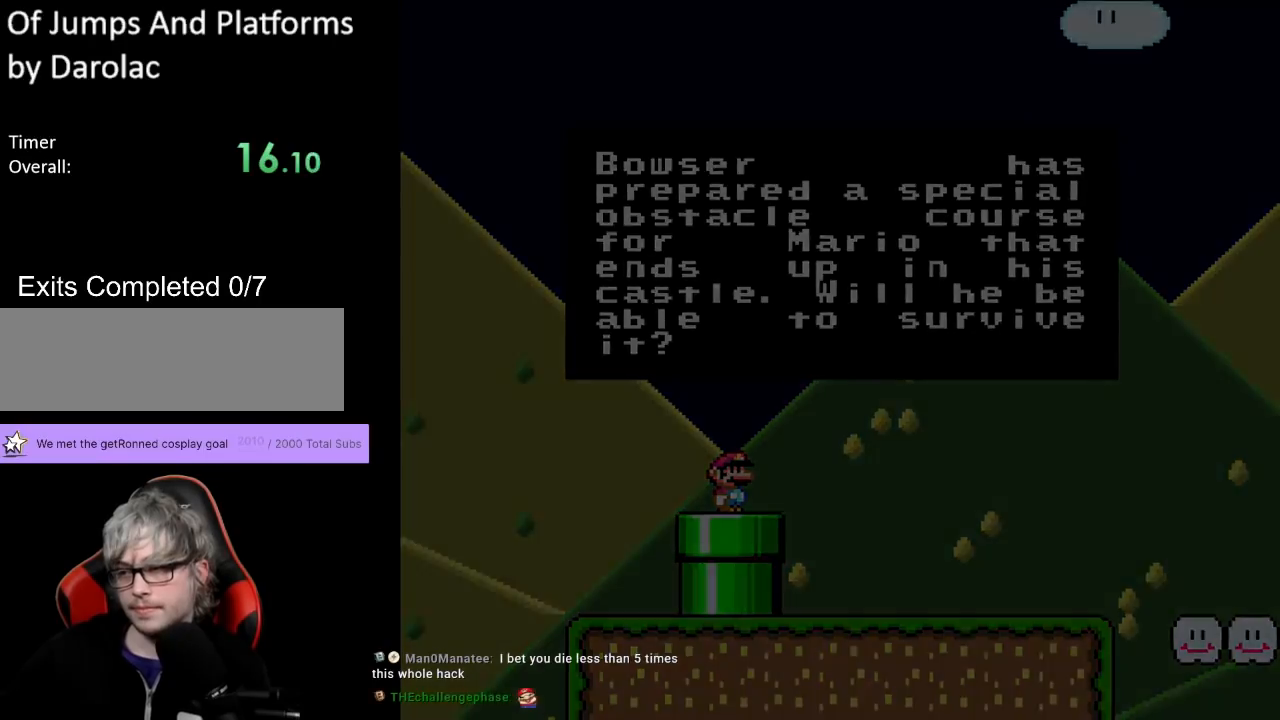
{"buttons": [], "events": []}
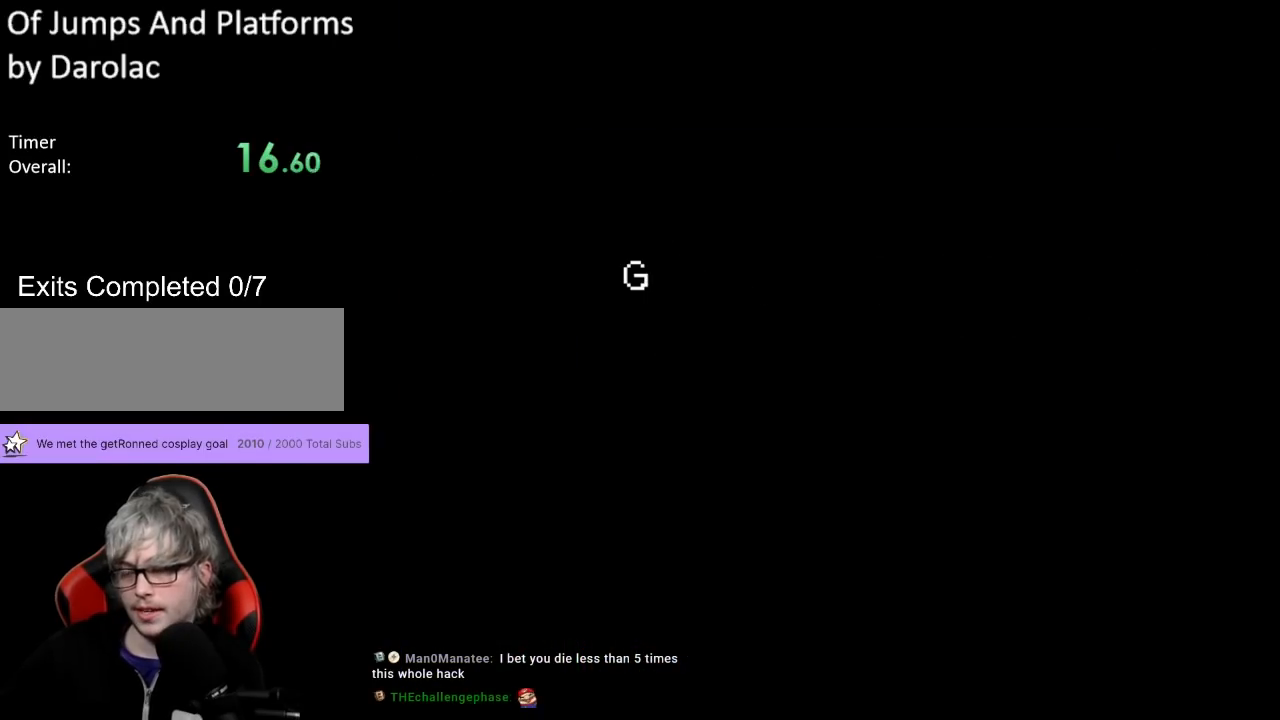
{"buttons": [], "events": []}
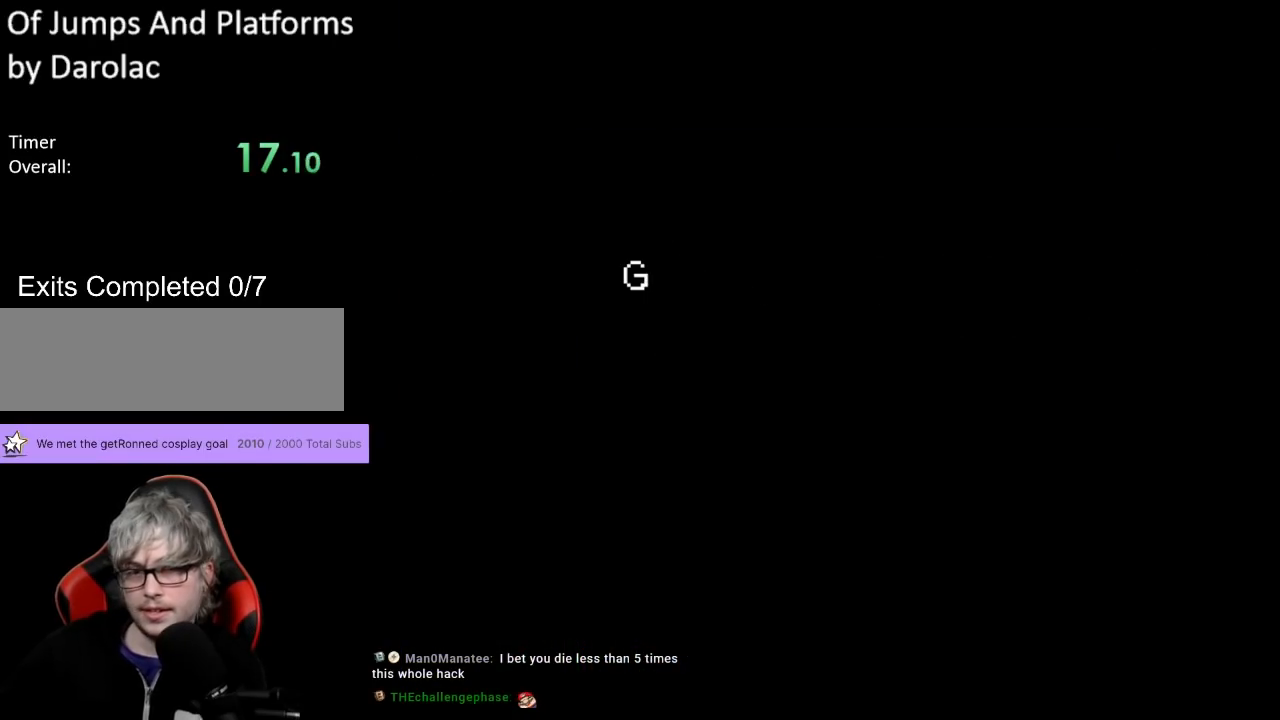
{"buttons": [], "events": []}
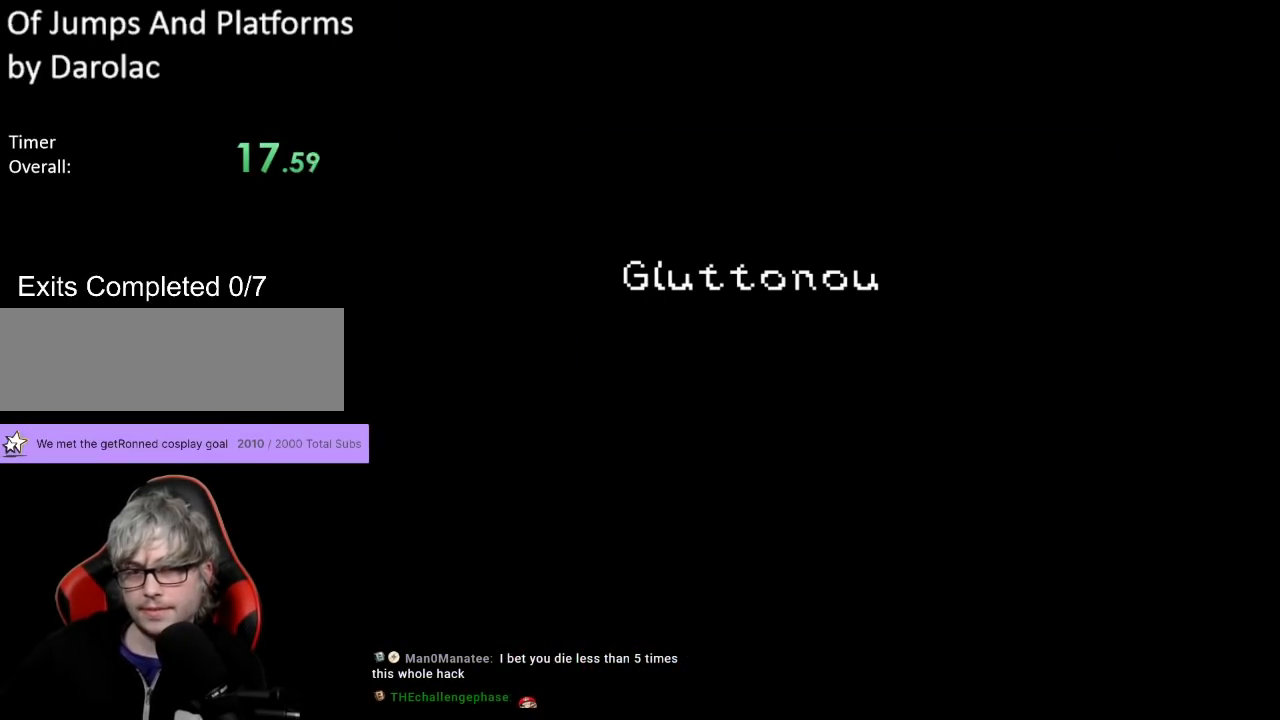
{"buttons": [], "events": []}
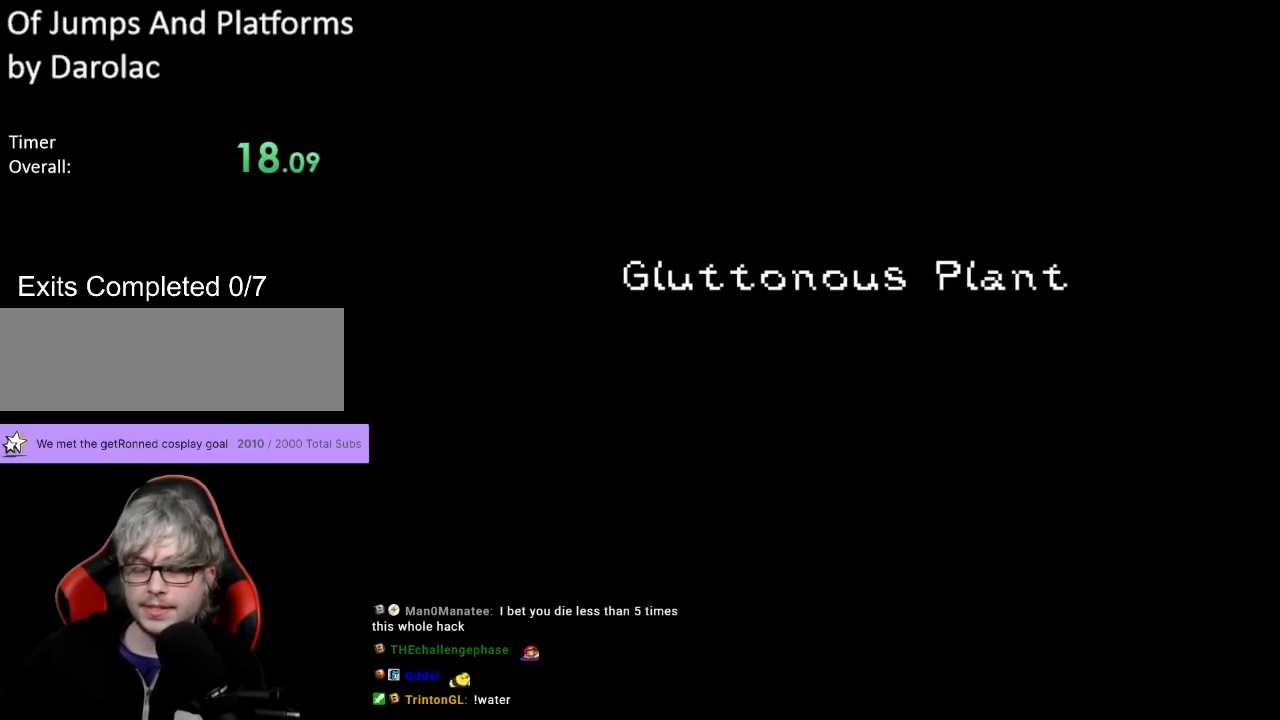
{"buttons": [], "events": []}
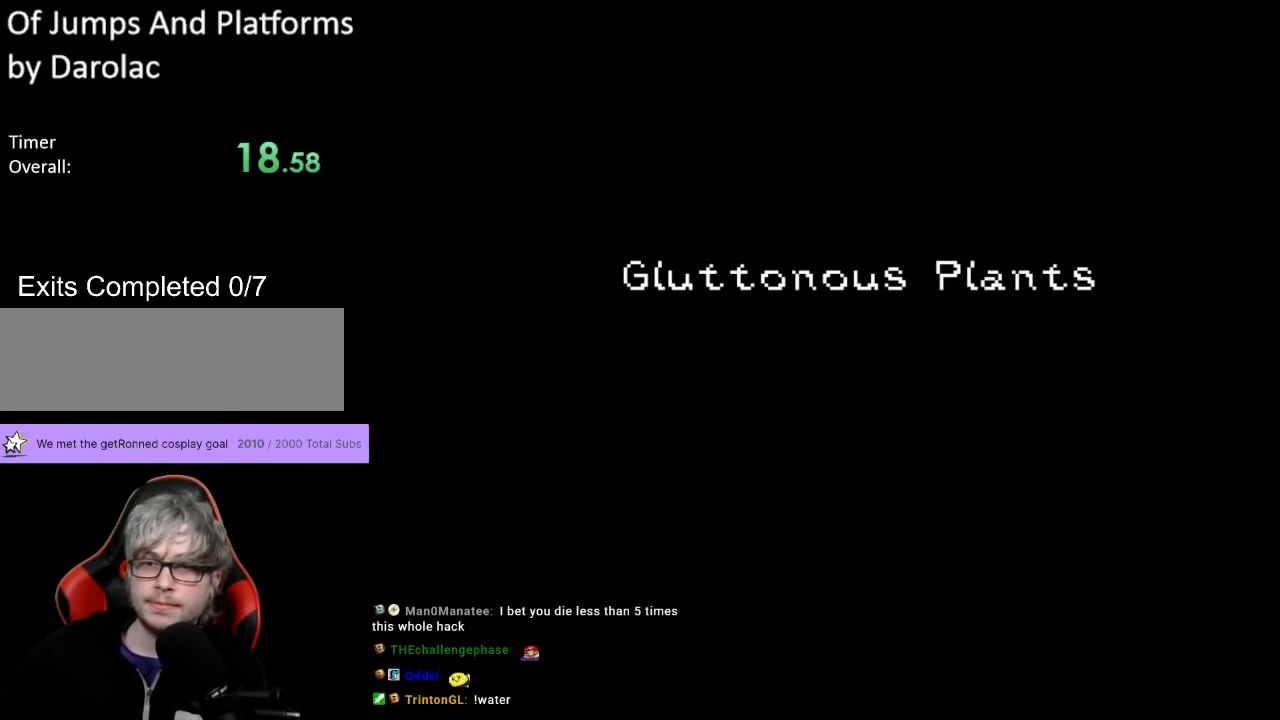
{"buttons": [], "events": []}
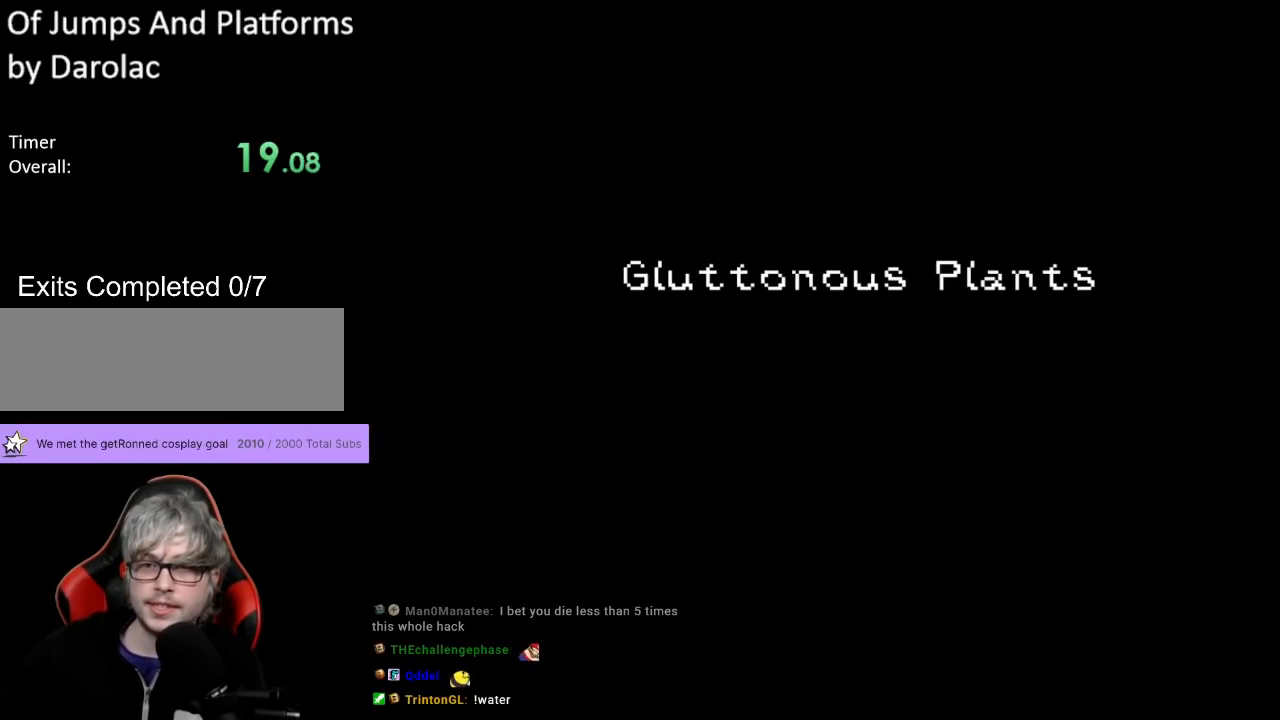
{"buttons": [], "events": []}
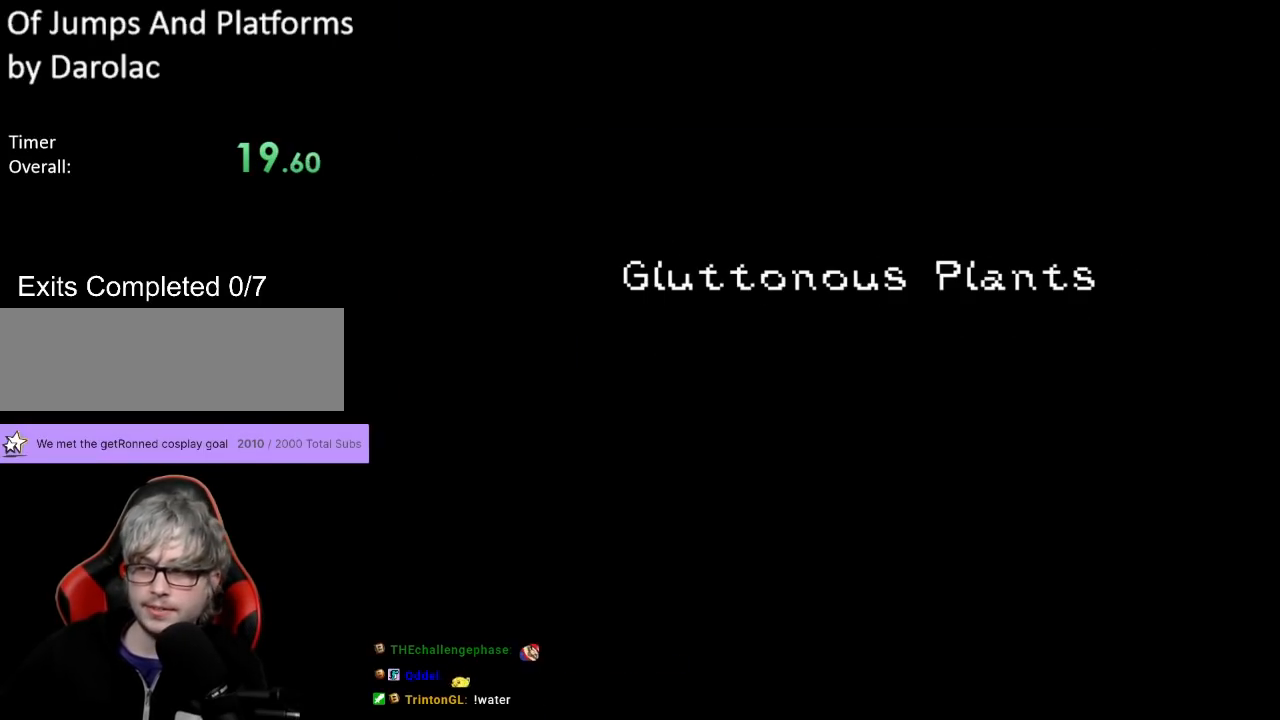
{"buttons": [], "events": []}
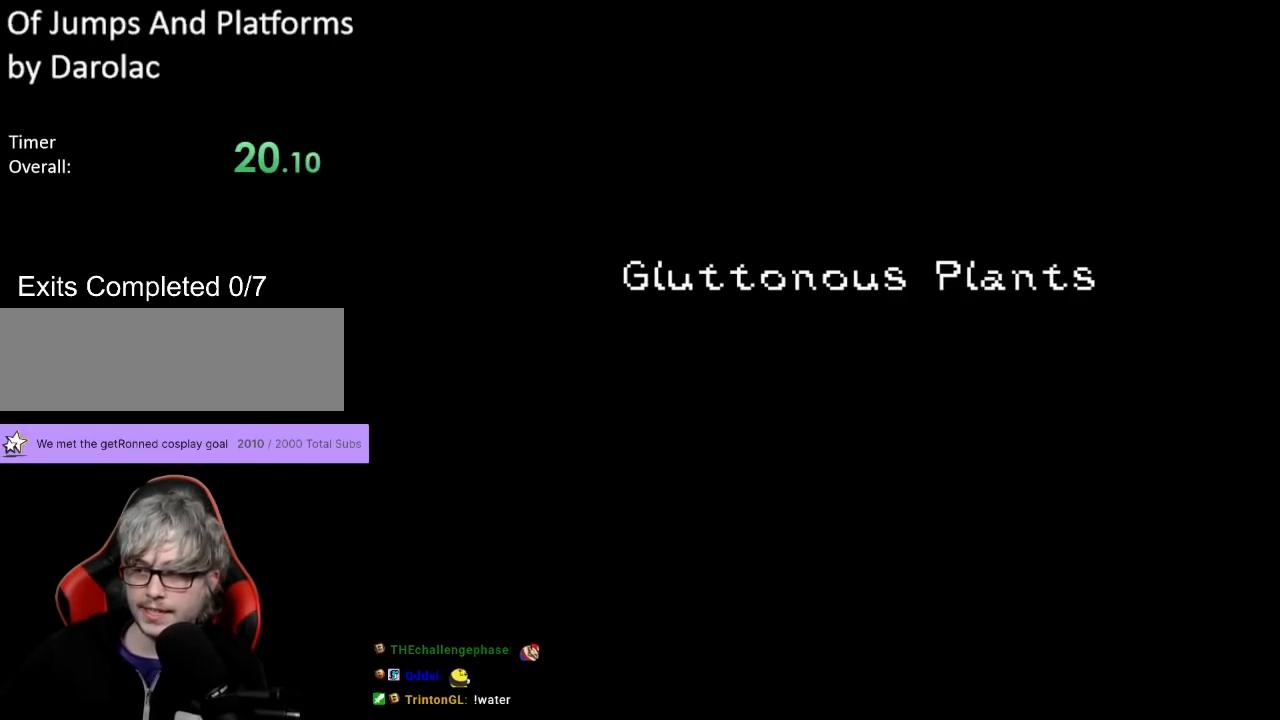
{"buttons": [], "events": []}
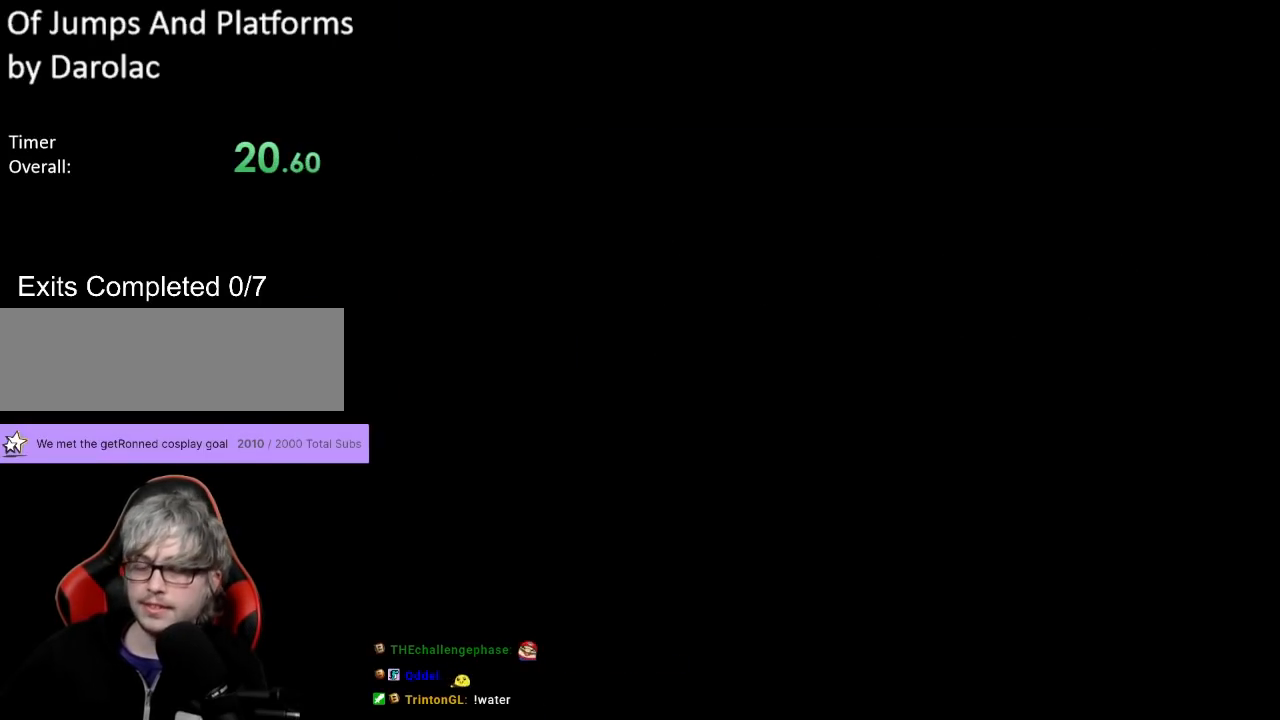
{"buttons": ["Y"], "events": [[183, "Y", "down"]]}
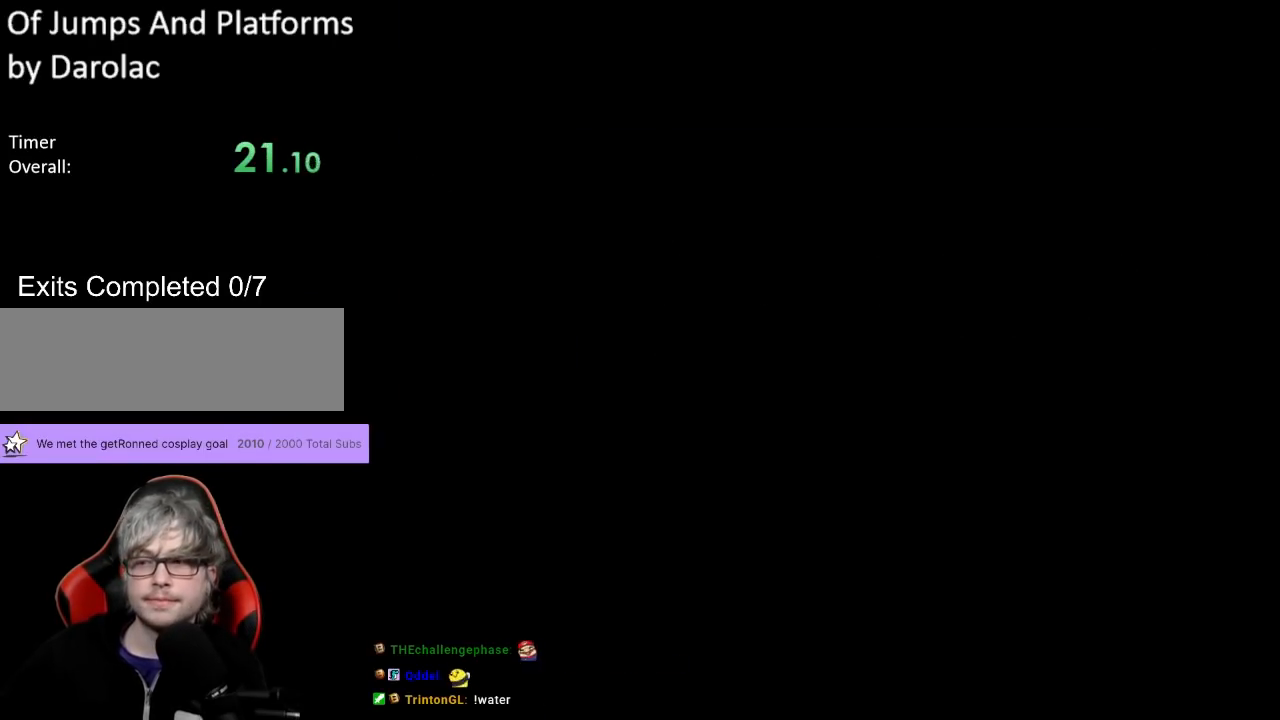
{"buttons": ["Y"], "events": []}
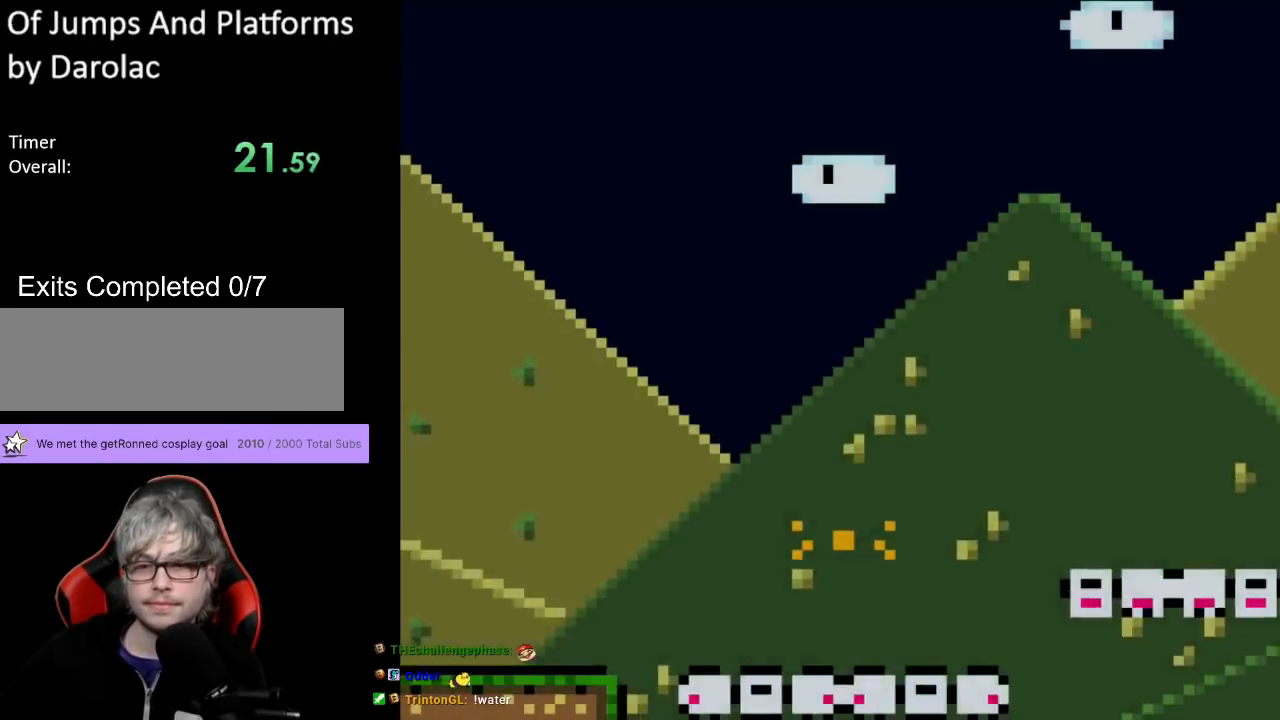
{"buttons": ["Y", "DPAD_RIGHT"], "events": [[367, "DPAD_RIGHT", "down"]]}
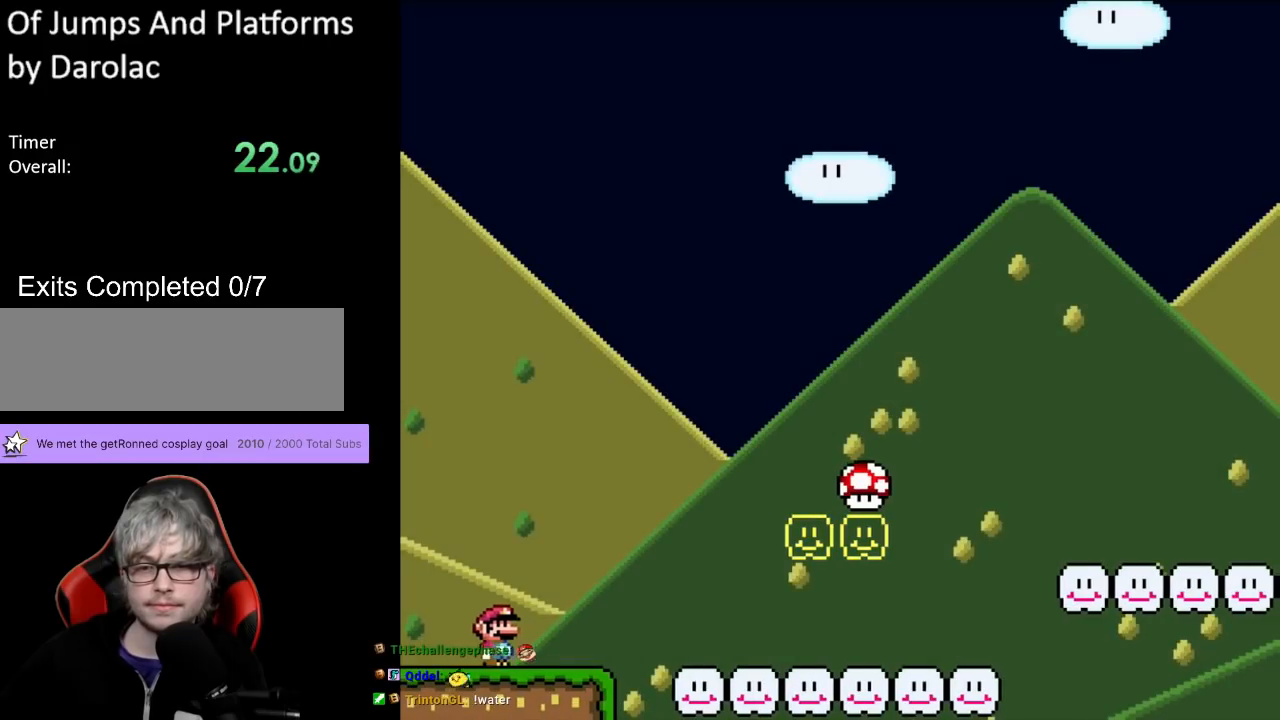
{"buttons": ["B", "Y", "DPAD_RIGHT"], "events": [[200, "B", "down"]]}
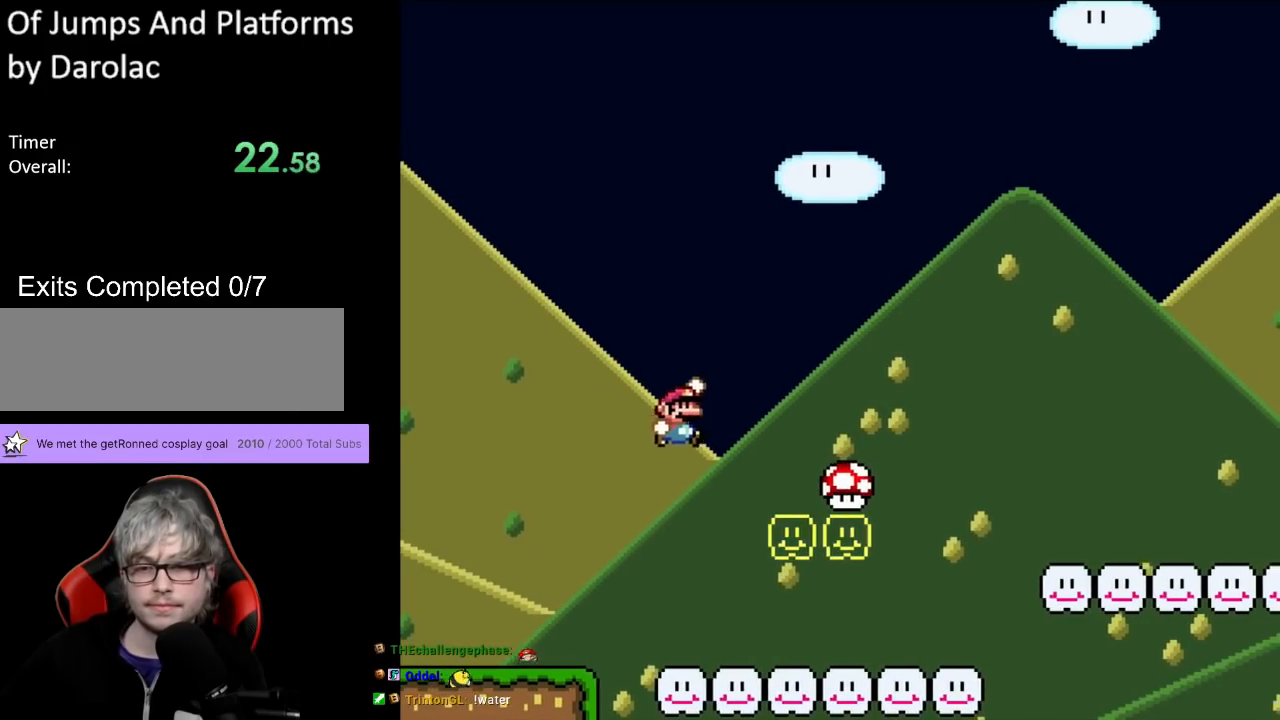
{"buttons": ["B", "Y", "DPAD_LEFT"], "events": [[317, "DPAD_RIGHT", "up"], [317, "DPAD_UP", "down"], [333, "DPAD_LEFT", "down"], [433, "DPAD_UP", "up"]]}
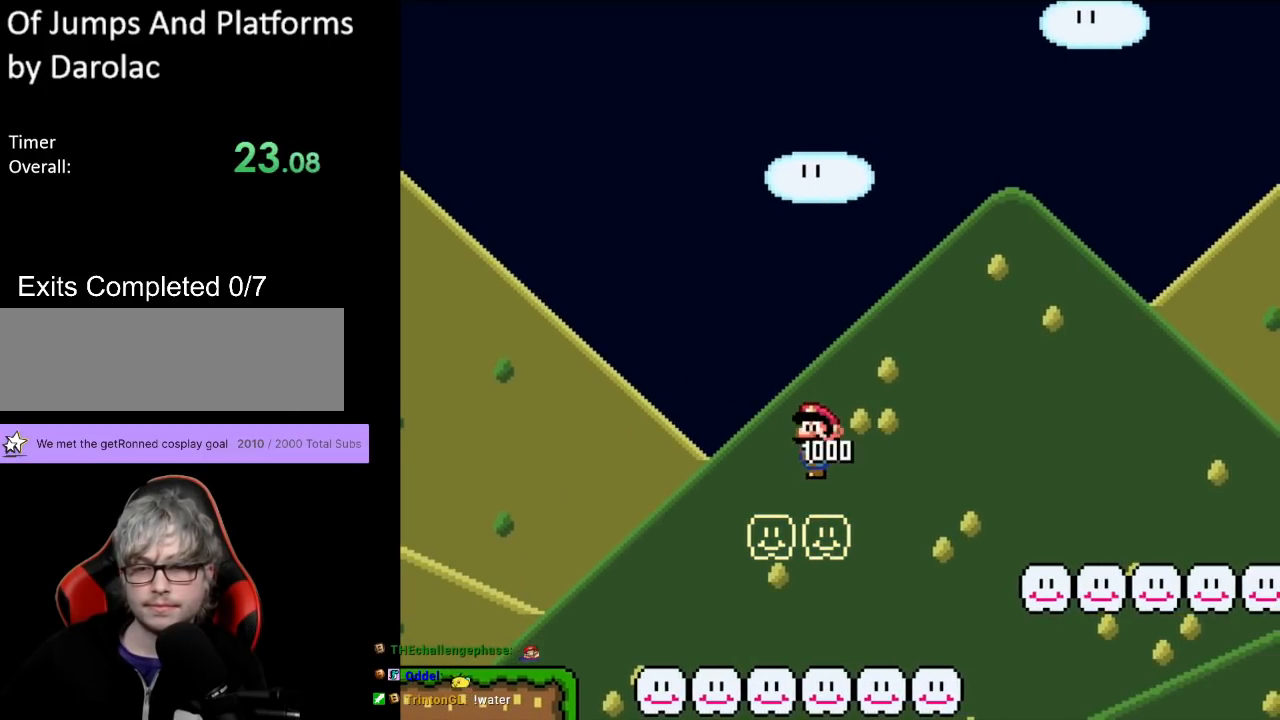
{"buttons": ["B", "Y"], "events": [[33, "DPAD_LEFT", "up"]]}
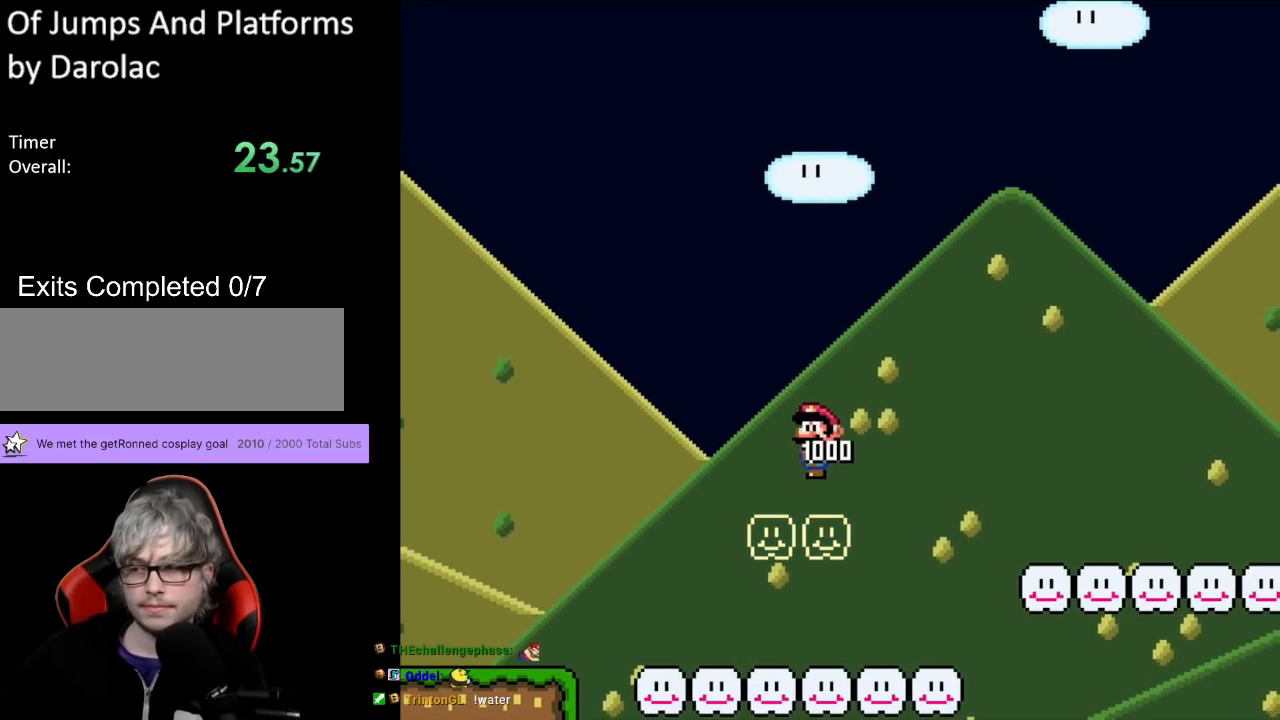
{"buttons": ["Y", "DPAD_RIGHT"], "events": [[83, "B", "up"], [483, "DPAD_RIGHT", "down"]]}
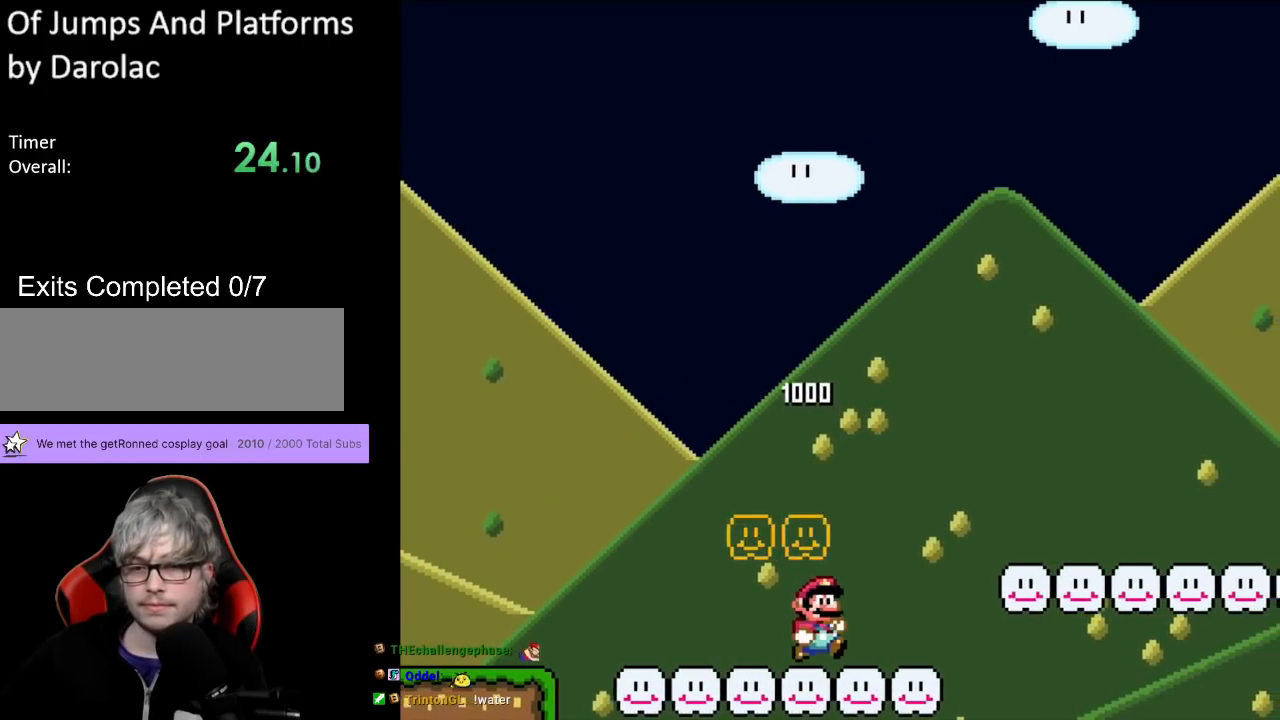
{"buttons": [], "events": [[100, "B", "down"], [417, "B", "up"], [417, "Y", "up"], [467, "DPAD_RIGHT", "up"]]}
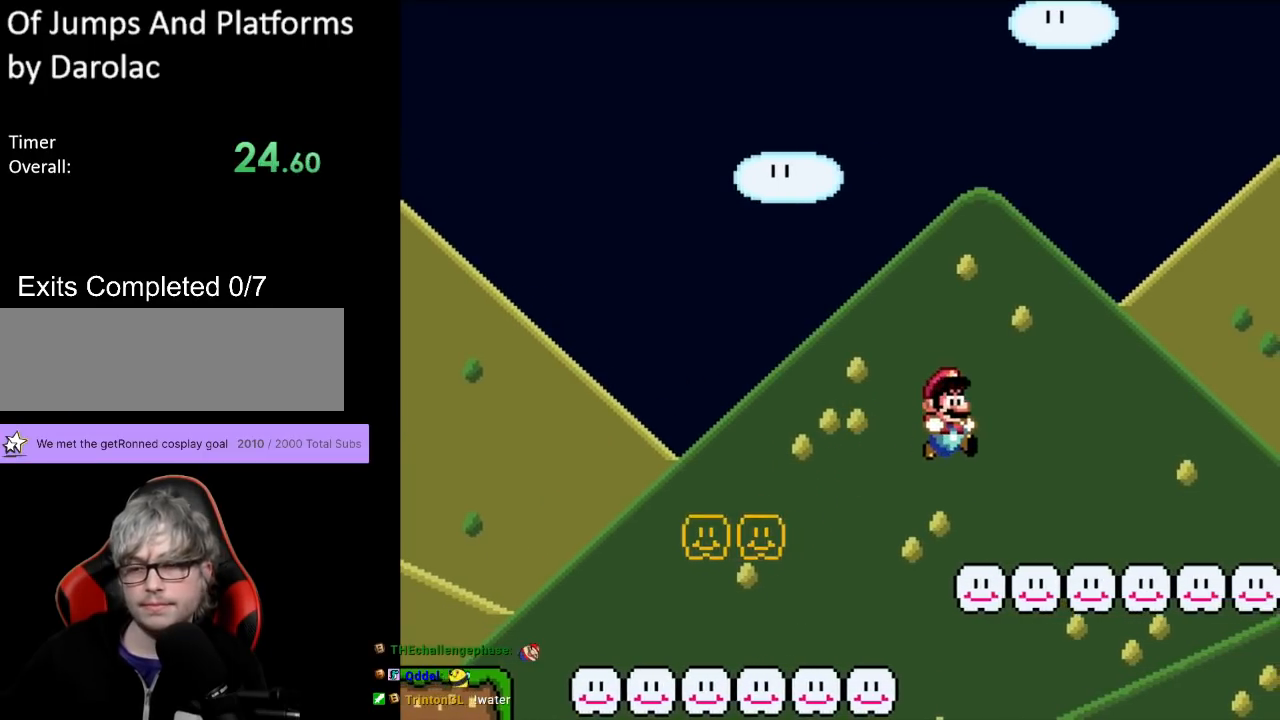
{"buttons": [], "events": [[67, "DPAD_LEFT", "down"], [183, "DPAD_LEFT", "up"]]}
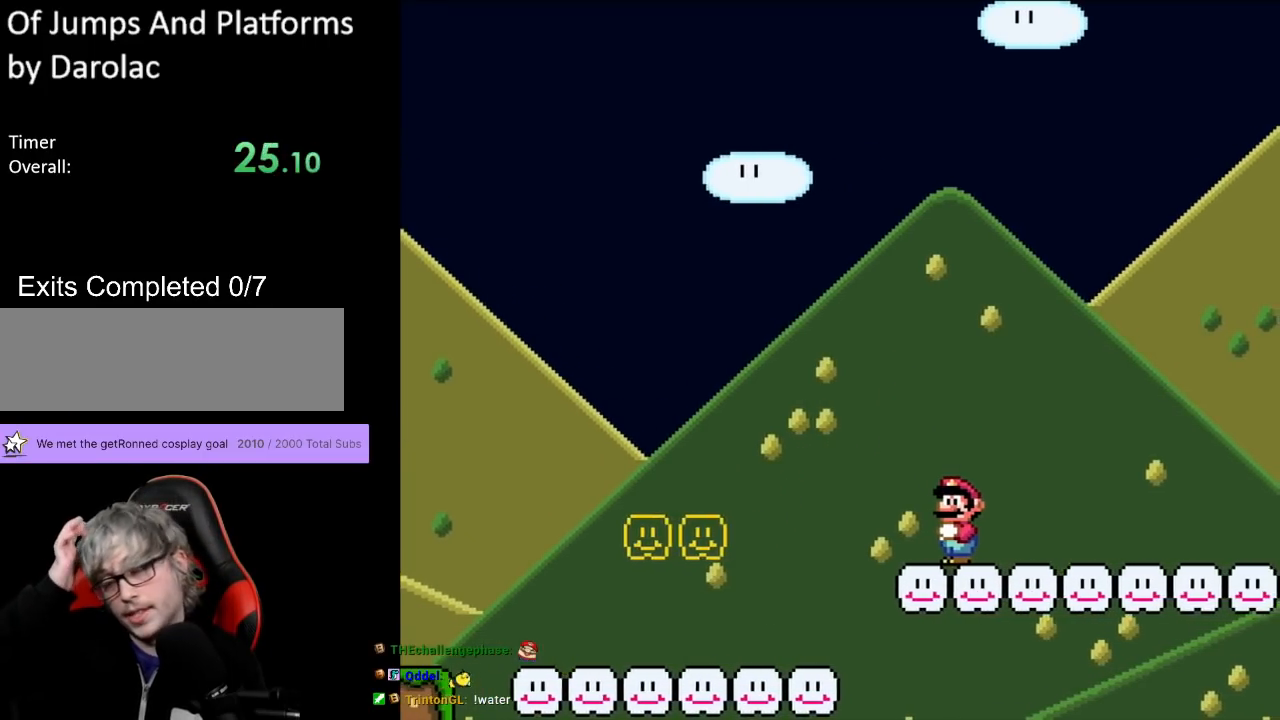
{"buttons": [], "events": []}
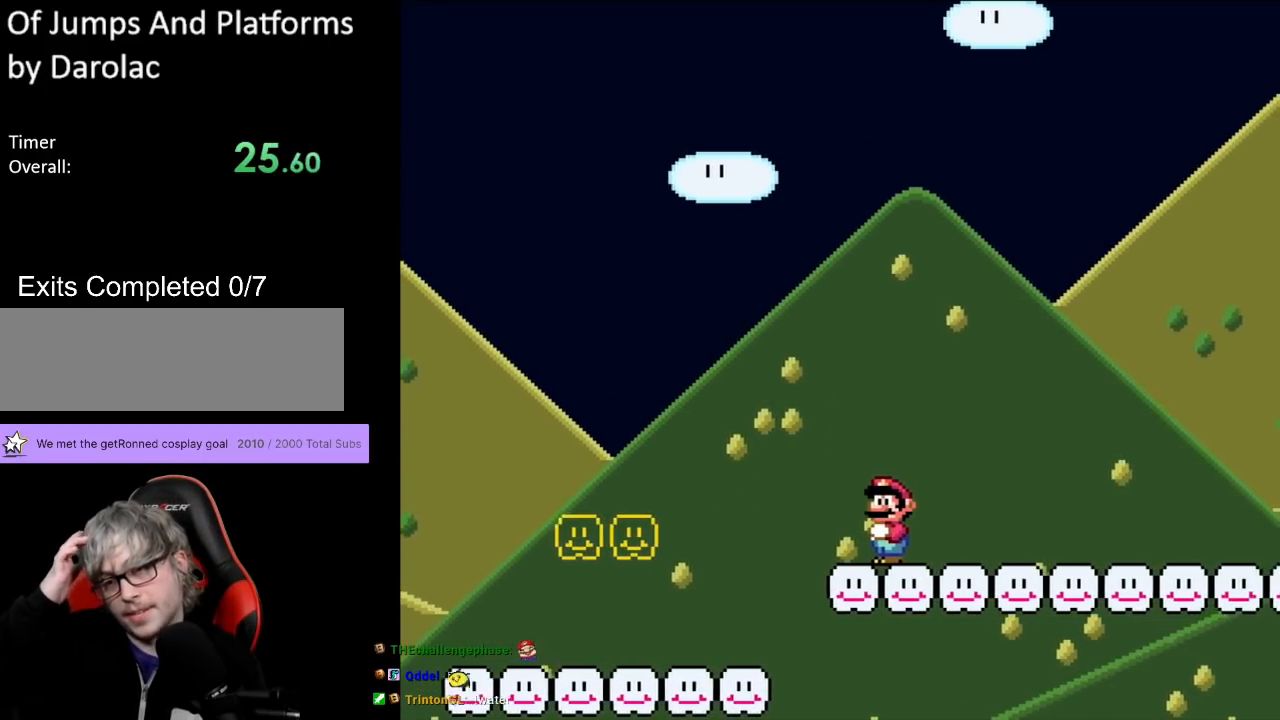
{"buttons": [], "events": []}